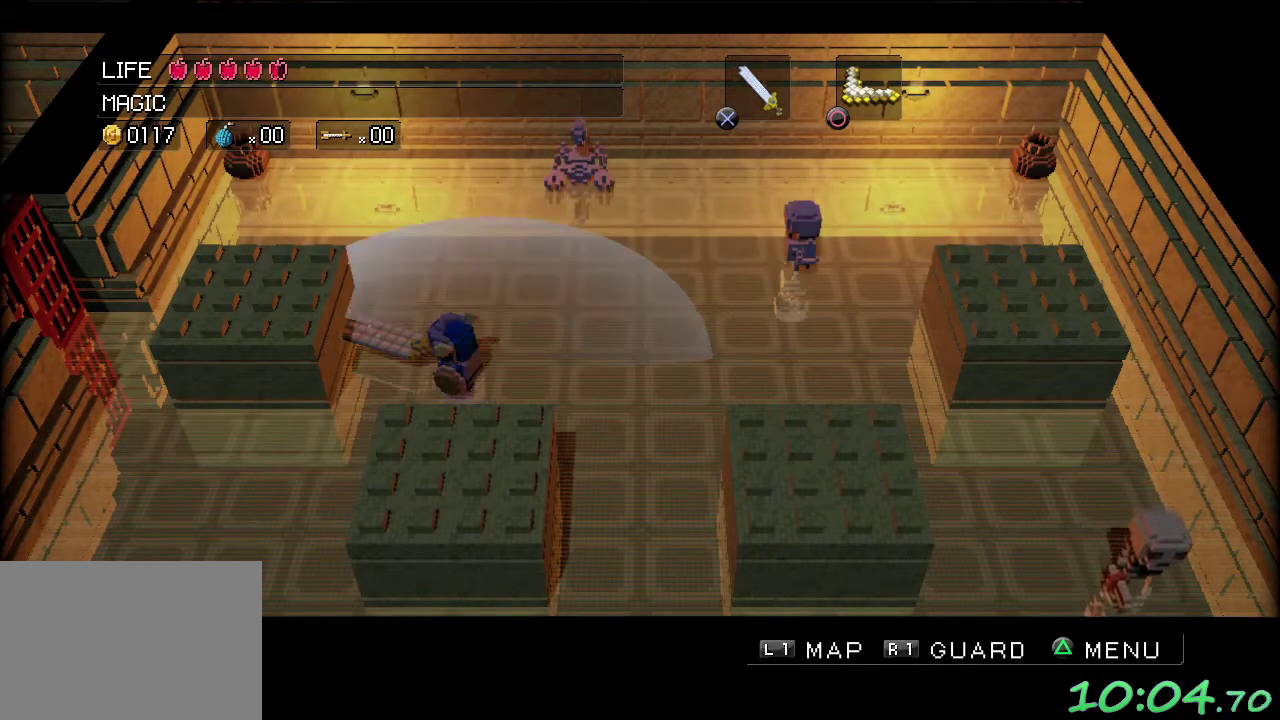
Gameplay with a controller (Xbox layout); each line is a JSON object with the inputs held at the frame after it. "events" lists button and stick changes between this image and that frame as [ms after this image, input, new state], when the widget could be followed in between. Not read: L1 L3 R1 R3.
{"buttons": ["A"], "left_stick": "up-left", "events": [[317, "A", "down"], [333, "left_stick", "up"], [383, "left_stick", "up-left"]]}
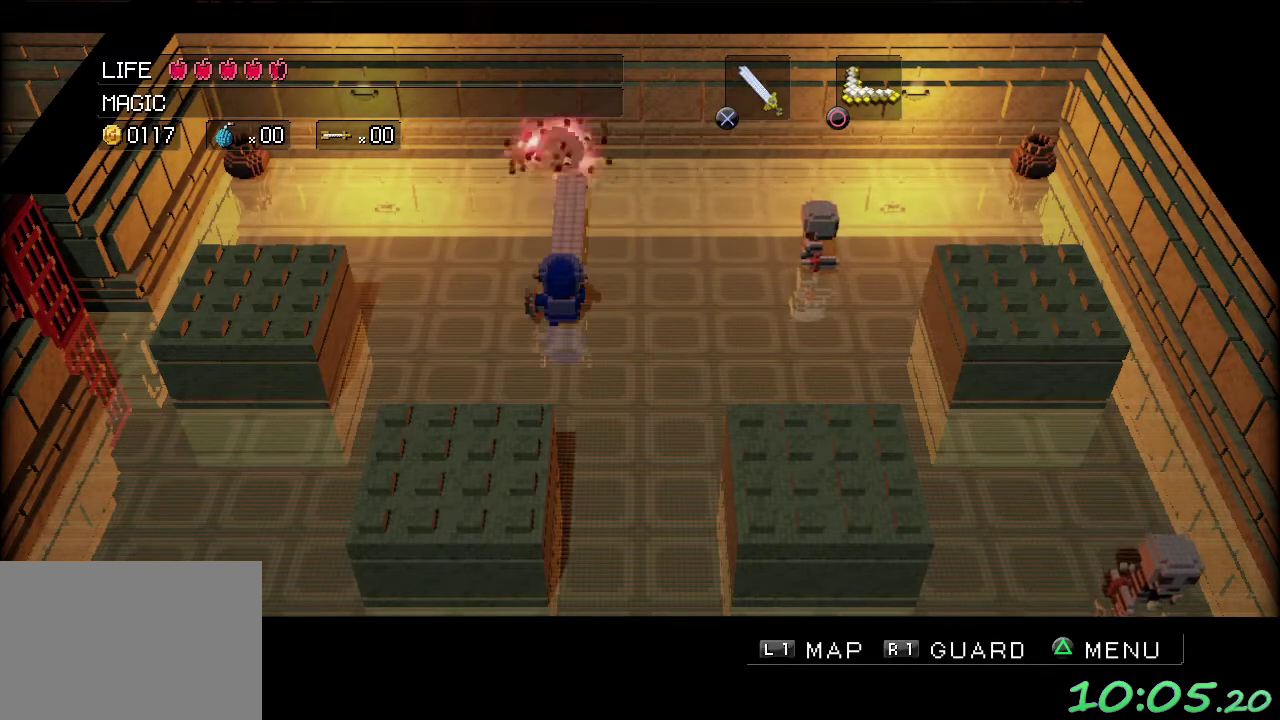
{"buttons": [], "left_stick": "up-right", "events": [[33, "left_stick", "up"], [117, "A", "up"], [467, "left_stick", "up-right"]]}
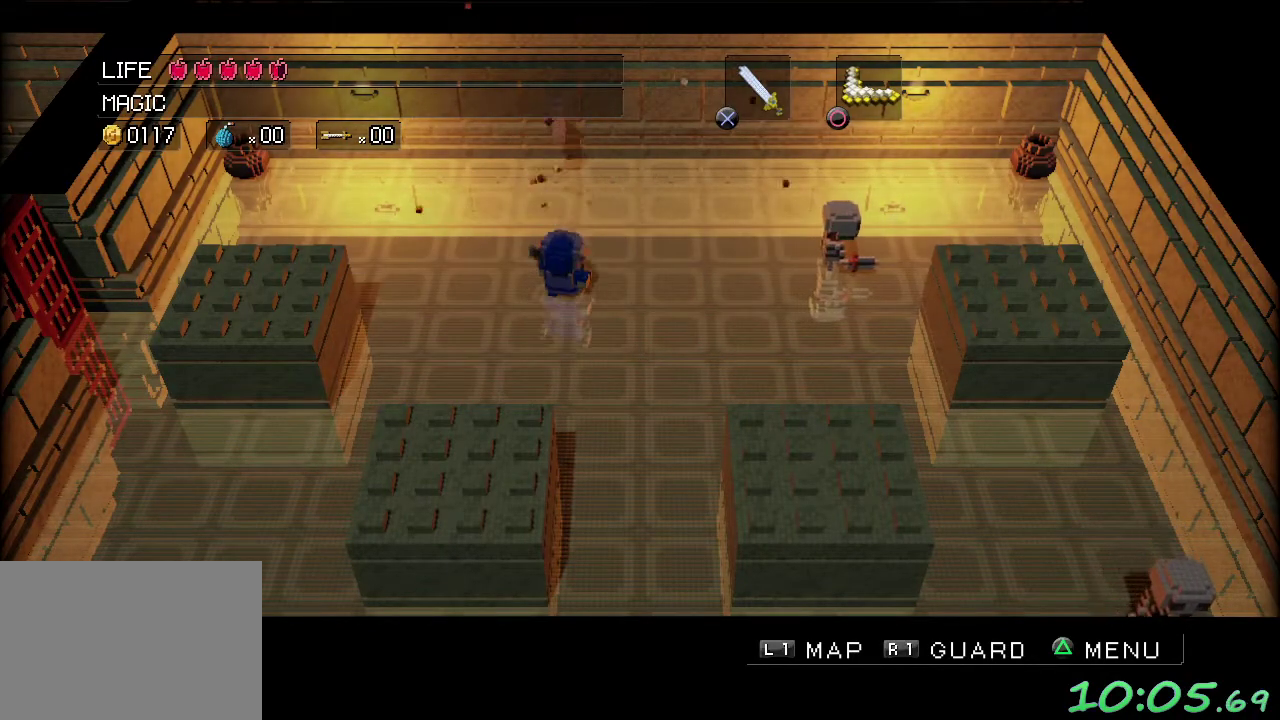
{"buttons": [], "left_stick": "right", "events": [[17, "left_stick", "right"], [233, "A", "down"], [367, "A", "up"]]}
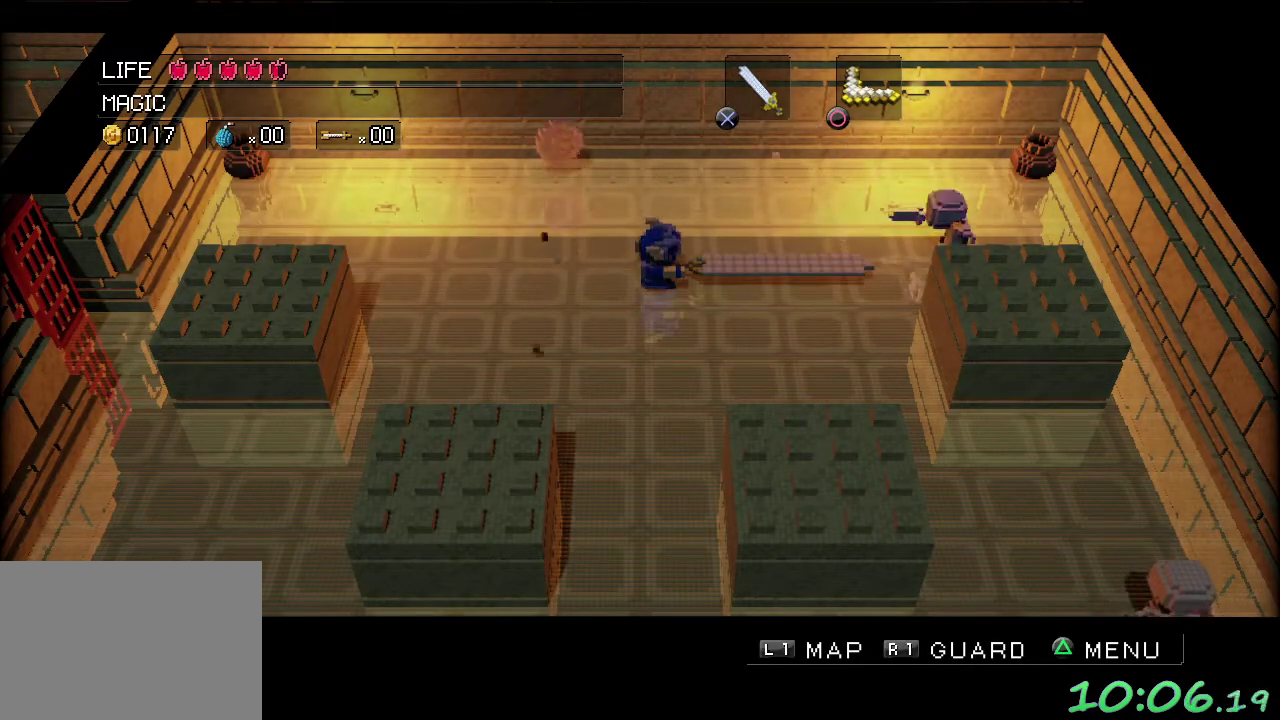
{"buttons": [], "left_stick": "up-right", "events": [[317, "left_stick", "up-right"]]}
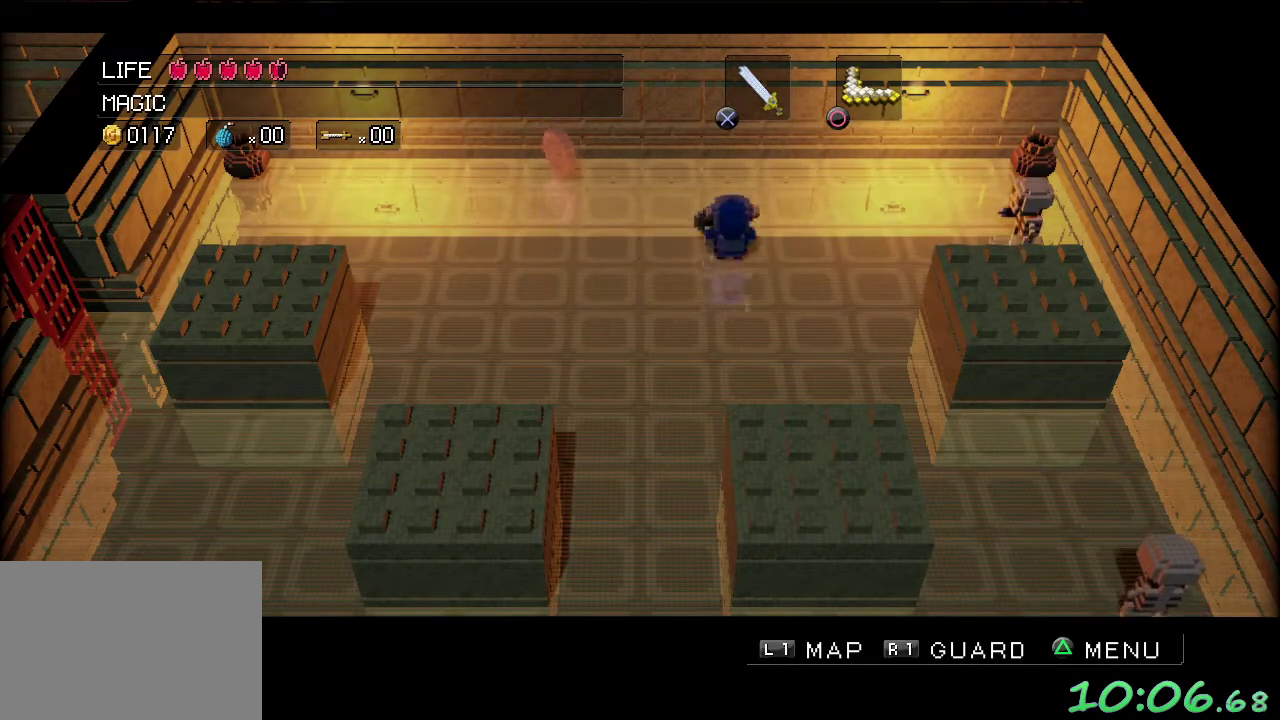
{"buttons": [], "left_stick": "right", "events": [[100, "left_stick", "right"], [217, "A", "down"], [333, "A", "up"]]}
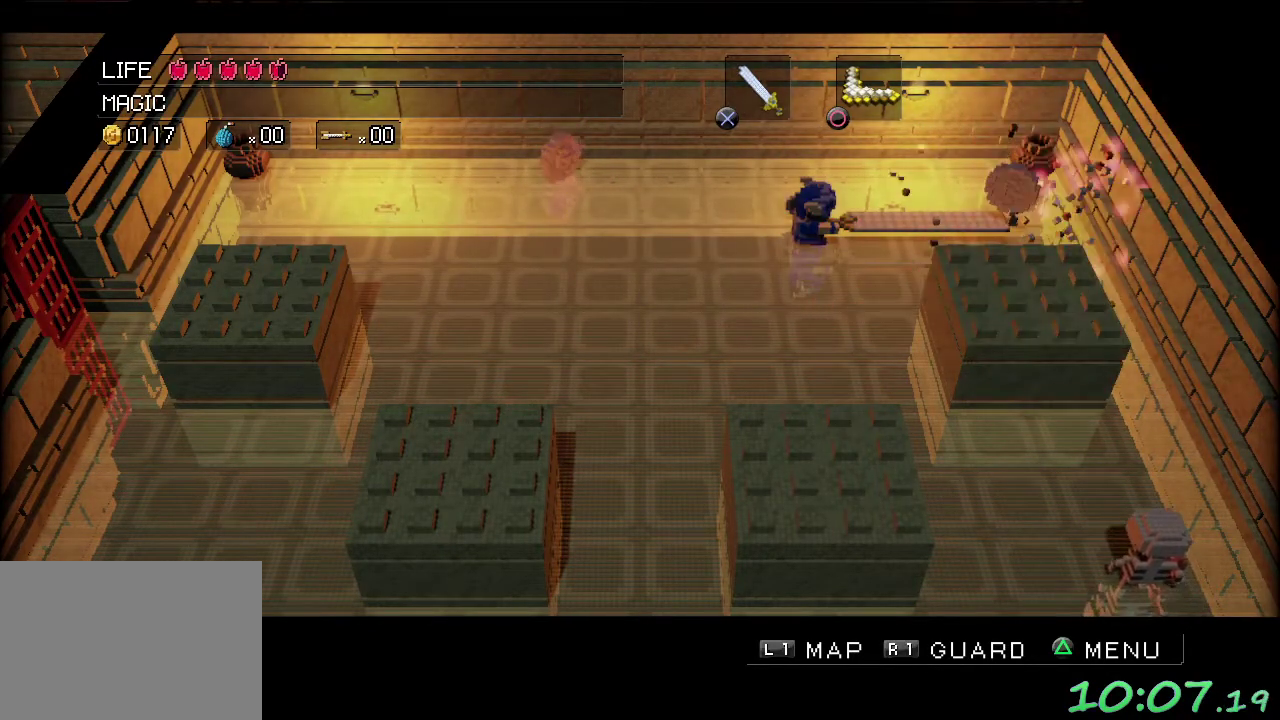
{"buttons": [], "left_stick": "down", "events": [[83, "left_stick", "down"]]}
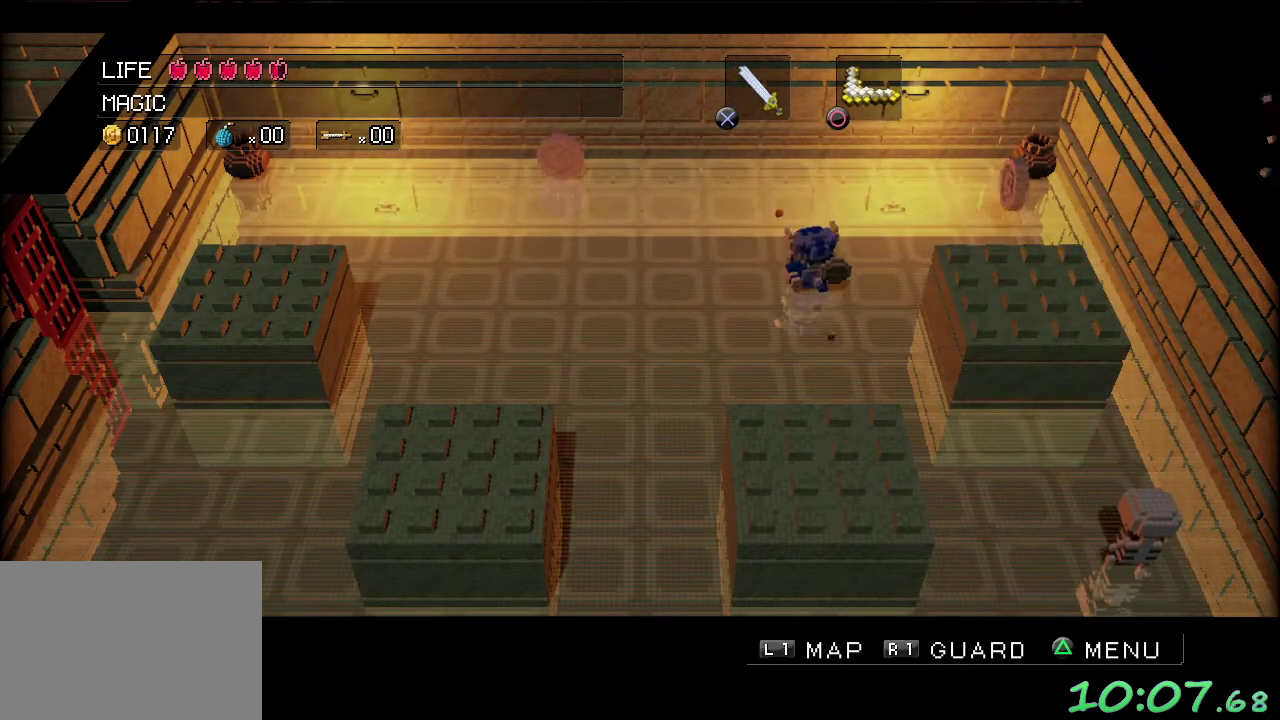
{"buttons": [], "left_stick": "down-right", "events": [[267, "left_stick", "down-right"]]}
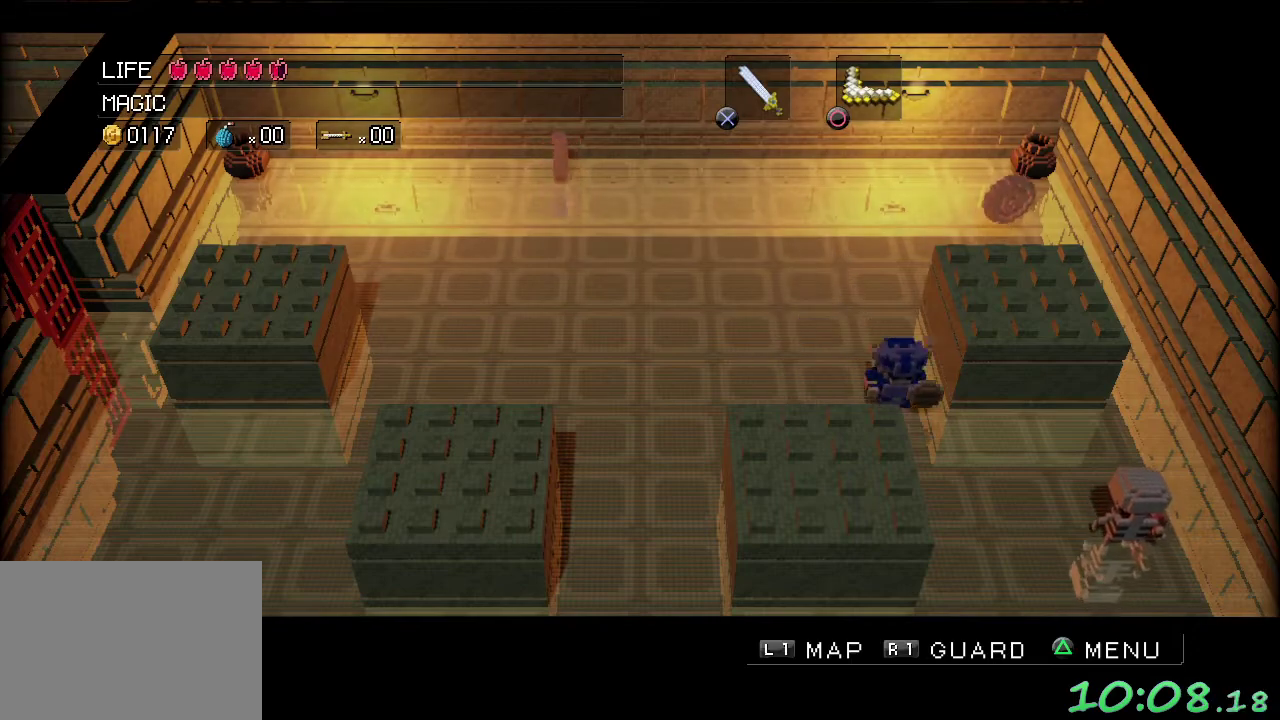
{"buttons": ["A"], "left_stick": "right", "events": [[133, "left_stick", "down"], [300, "left_stick", "down-right"], [317, "A", "down"], [350, "left_stick", "right"]]}
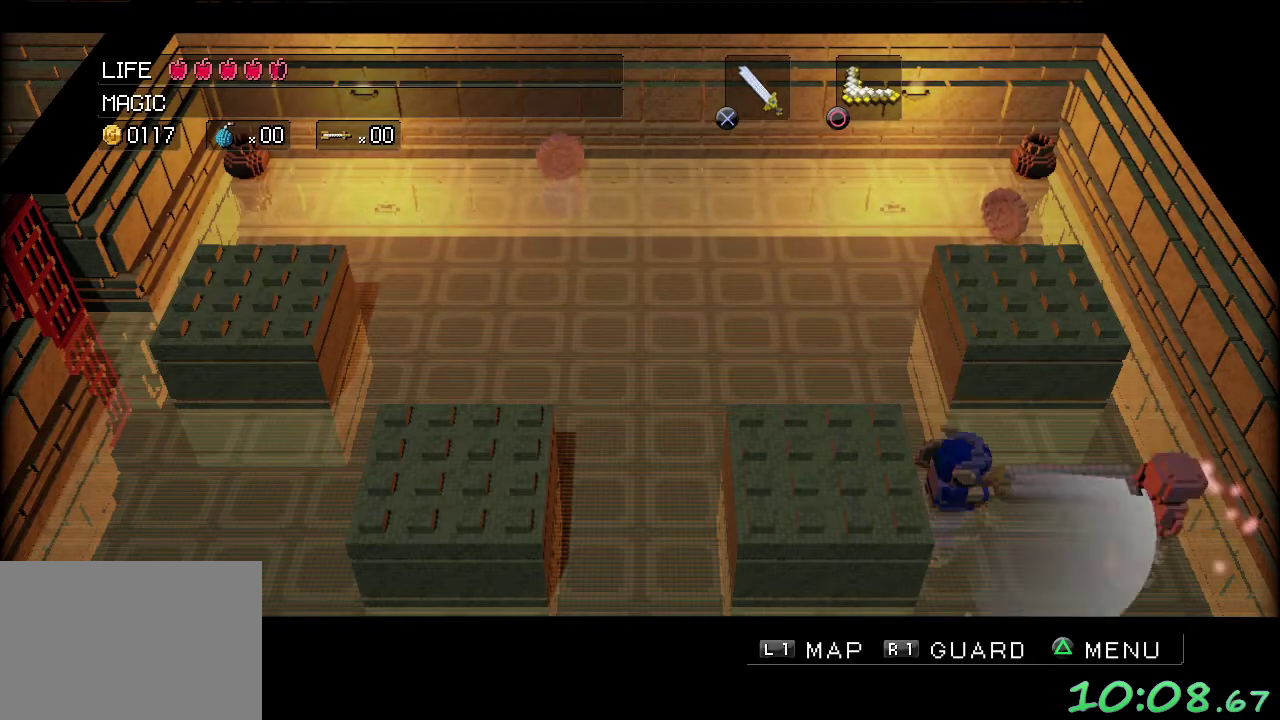
{"buttons": [], "left_stick": "center", "events": [[33, "left_stick", "up-right"], [100, "left_stick", "right"], [150, "A", "up"], [150, "left_stick", "down-right"], [317, "left_stick", "right"], [417, "A", "down"], [483, "left_stick", "center"], [500, "A", "up"]]}
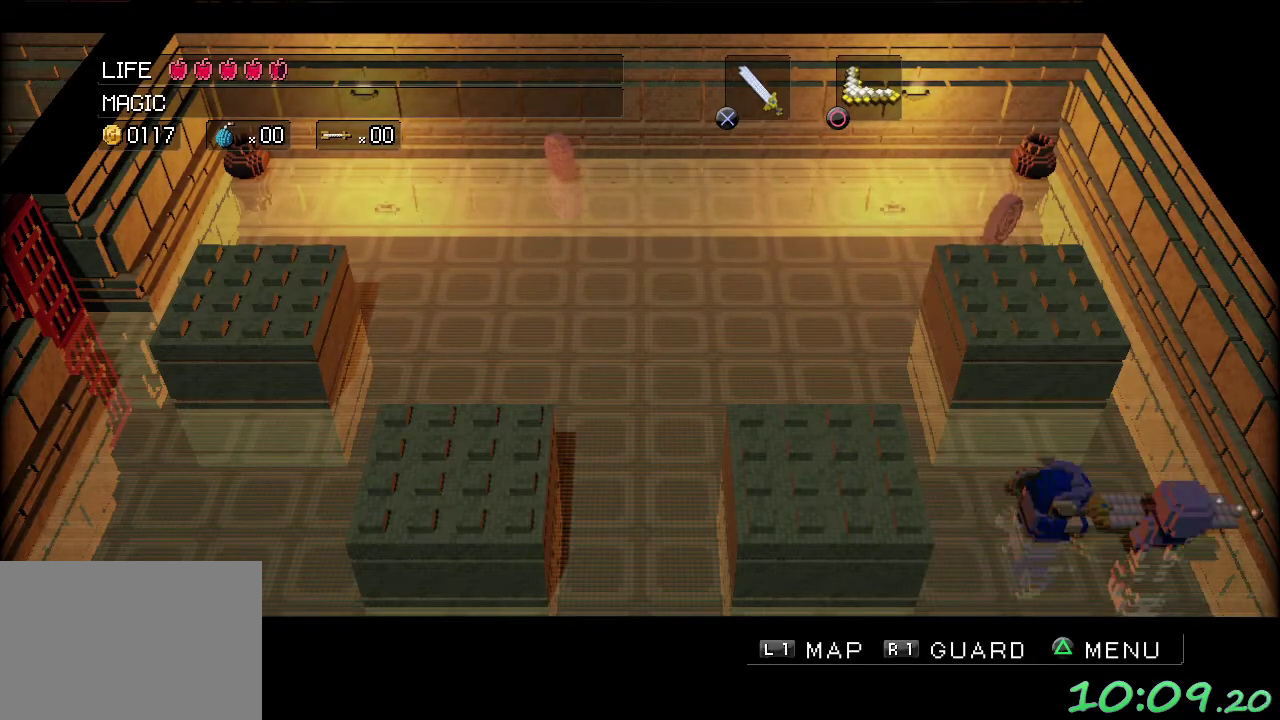
{"buttons": [], "left_stick": "down-right", "events": [[500, "left_stick", "down-right"]]}
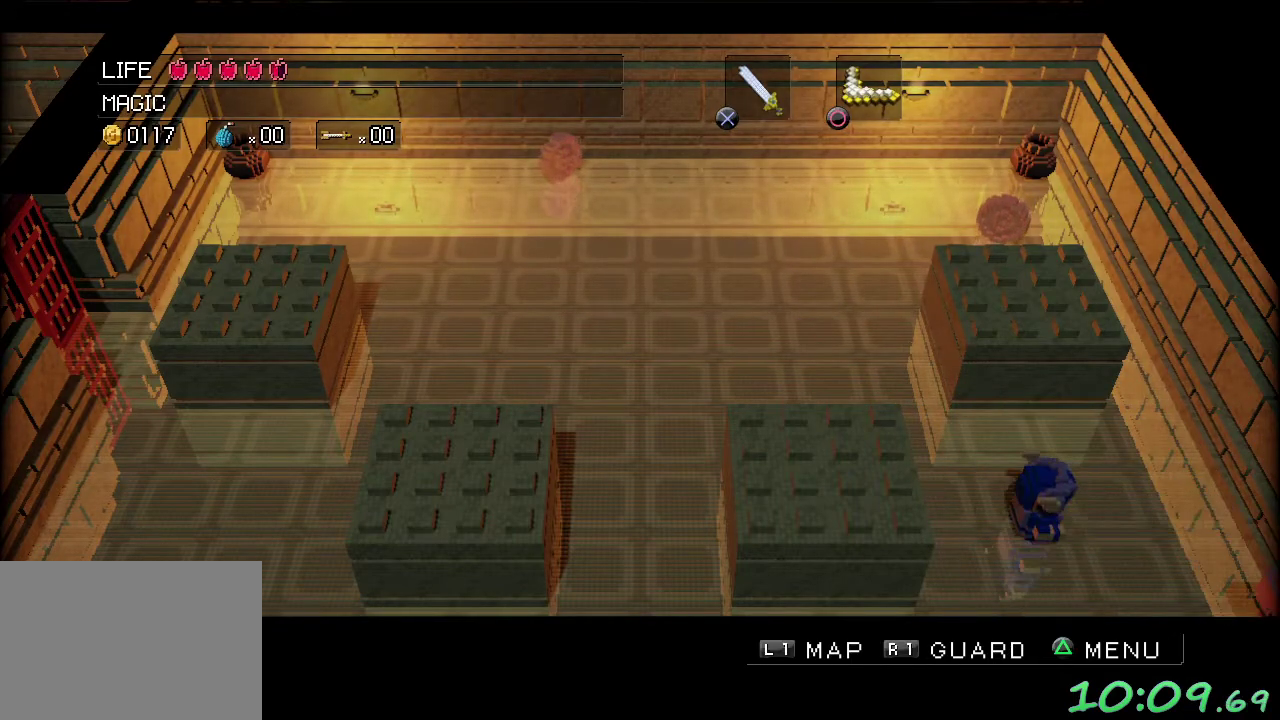
{"buttons": [], "left_stick": "down-right", "events": [[67, "A", "down"], [100, "left_stick", "right"], [233, "left_stick", "up-right"], [383, "A", "up"], [433, "left_stick", "down-right"]]}
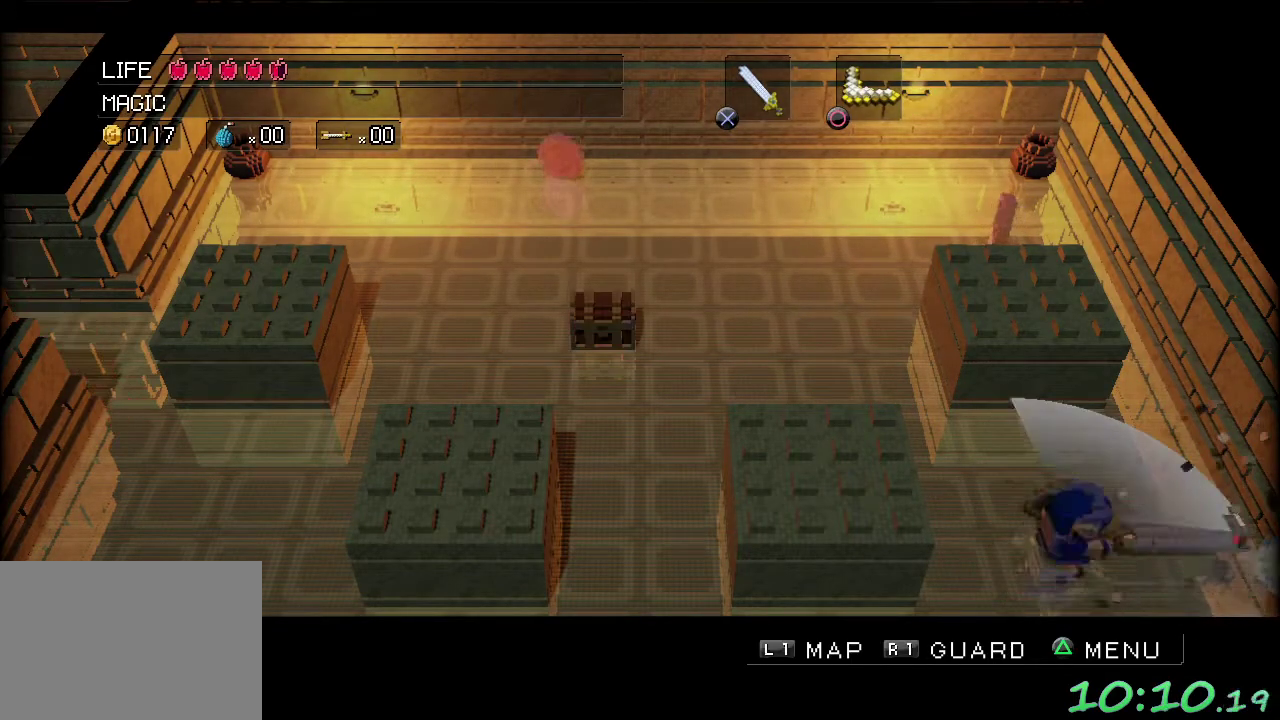
{"buttons": [], "left_stick": "up-left", "events": [[83, "left_stick", "left"], [167, "left_stick", "up-left"], [233, "left_stick", "up"], [400, "left_stick", "up-left"]]}
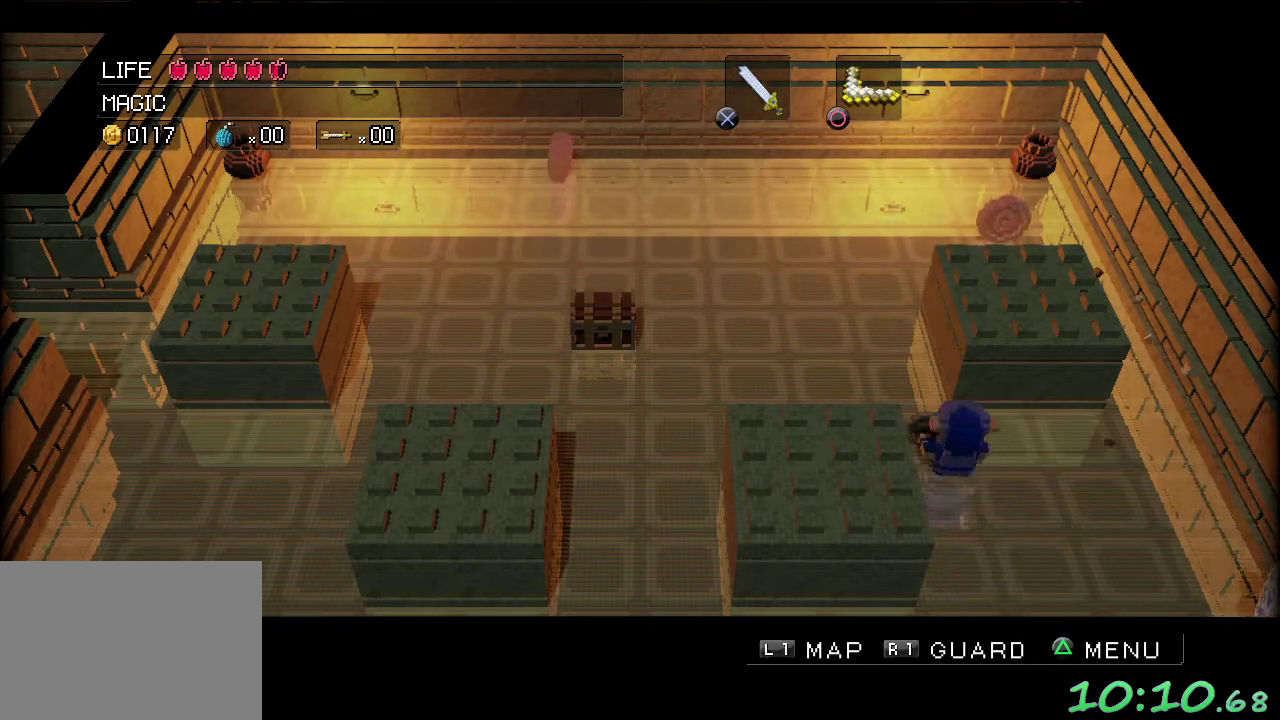
{"buttons": [], "left_stick": "left", "events": [[367, "left_stick", "left"]]}
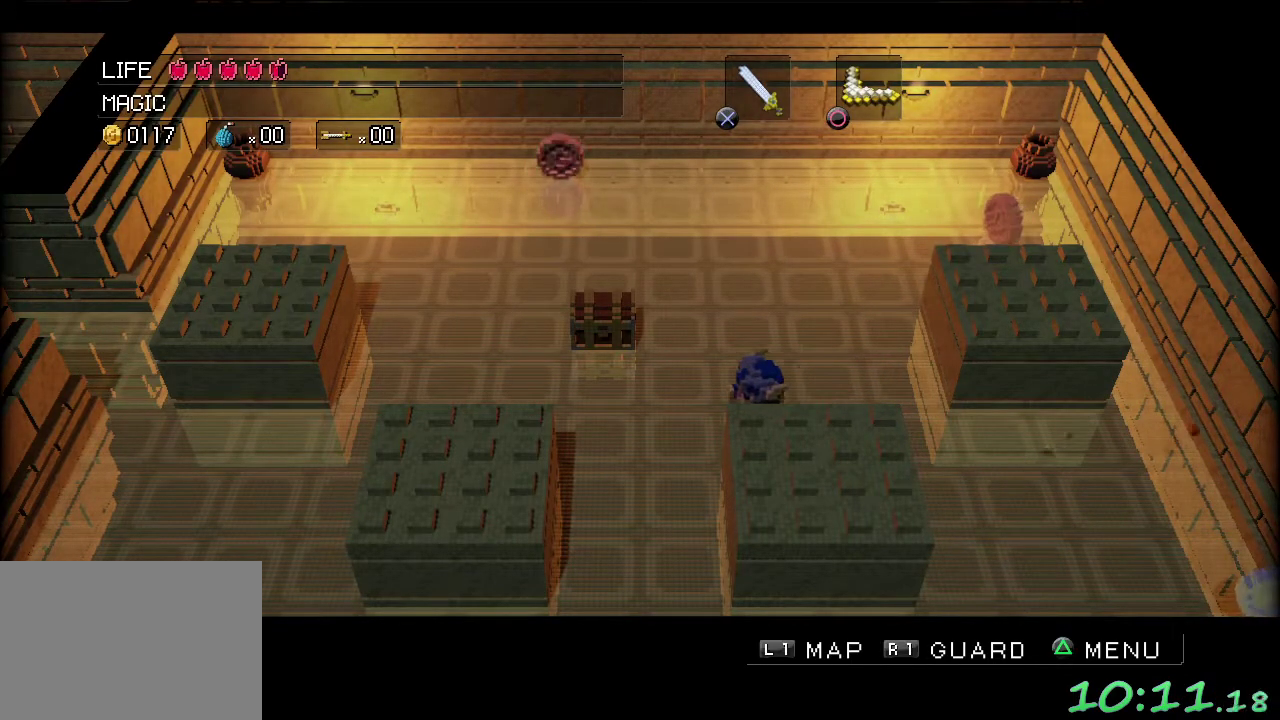
{"buttons": ["A"], "left_stick": "up", "events": [[217, "left_stick", "up-left"], [350, "left_stick", "up"], [450, "A", "down"]]}
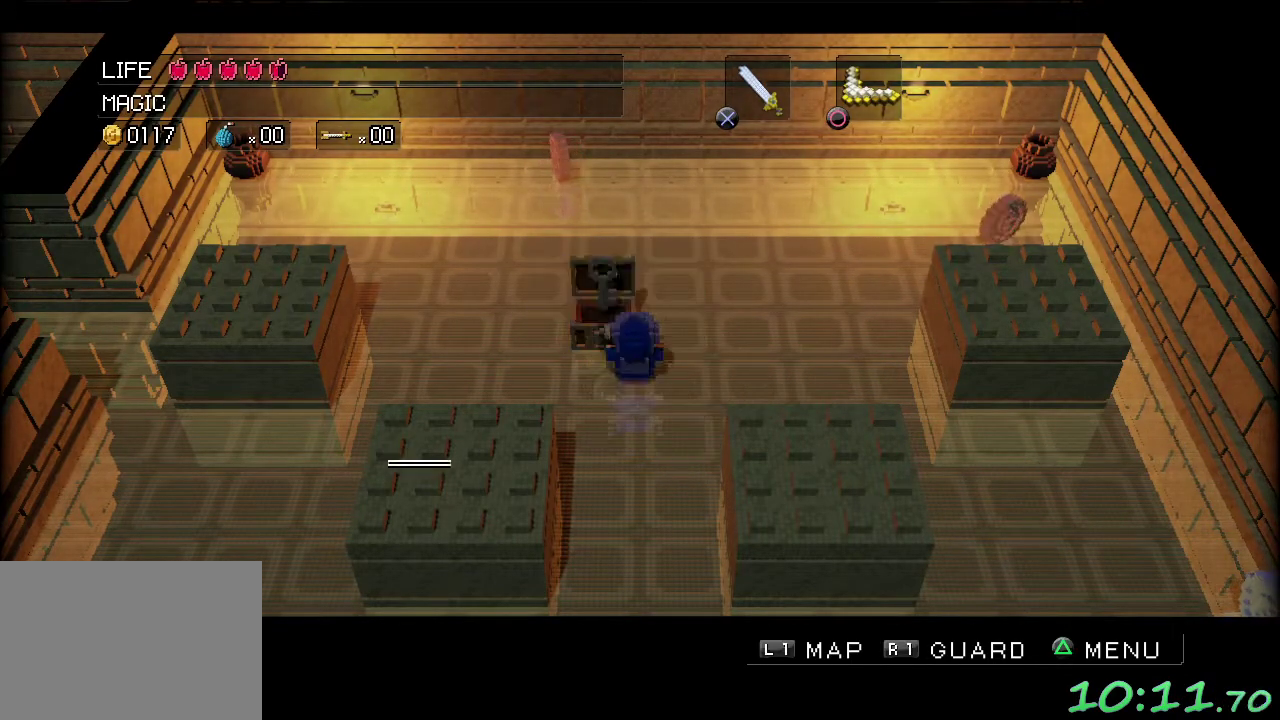
{"buttons": [], "left_stick": "left", "events": [[17, "A", "up"], [67, "left_stick", "center"], [100, "A", "down"], [183, "A", "up"], [250, "A", "down"], [250, "left_stick", "down-left"], [317, "left_stick", "left"], [333, "A", "up"], [450, "A", "down"], [500, "A", "up"]]}
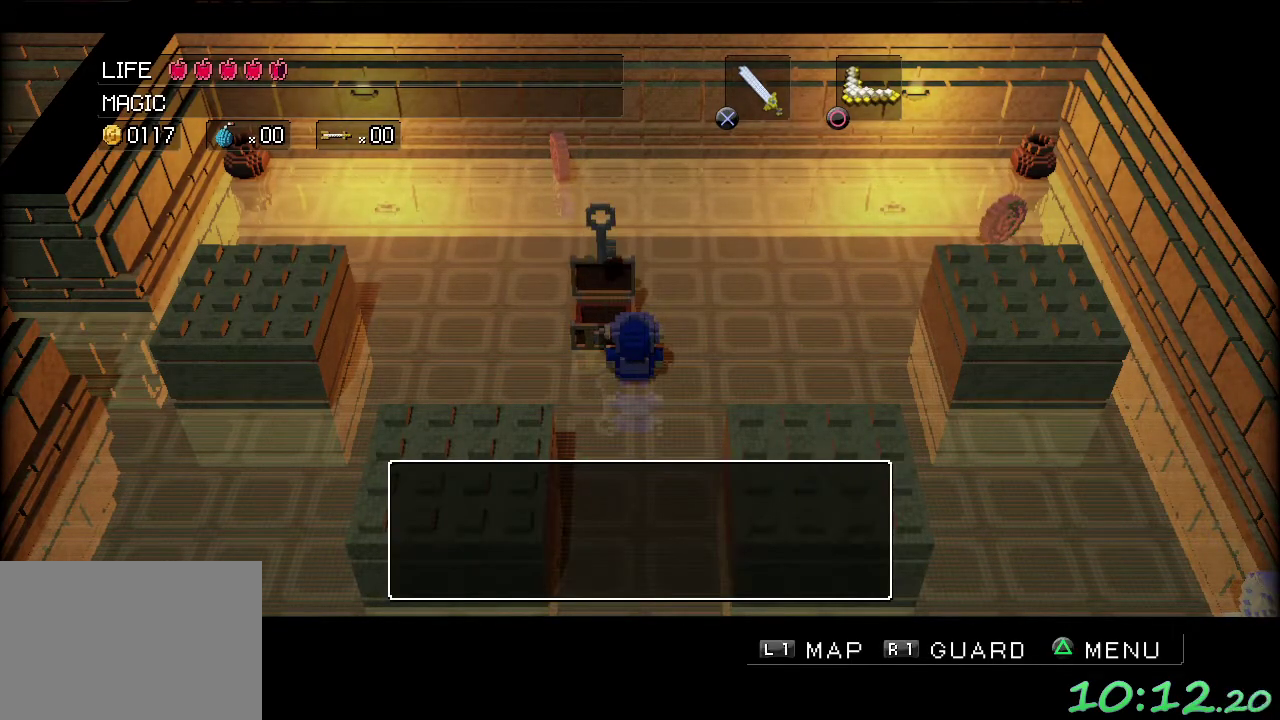
{"buttons": [], "left_stick": "left", "events": [[100, "A", "down"], [183, "A", "up"]]}
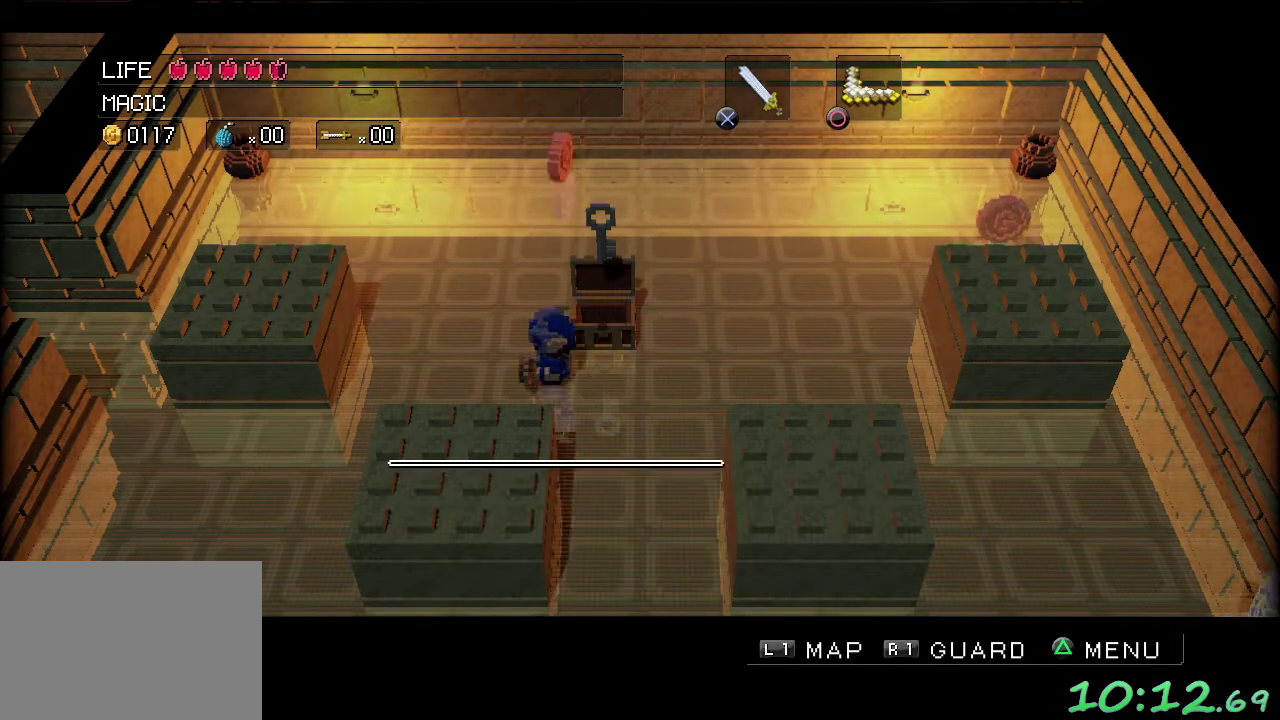
{"buttons": [], "left_stick": "down-left", "events": [[417, "left_stick", "down-left"]]}
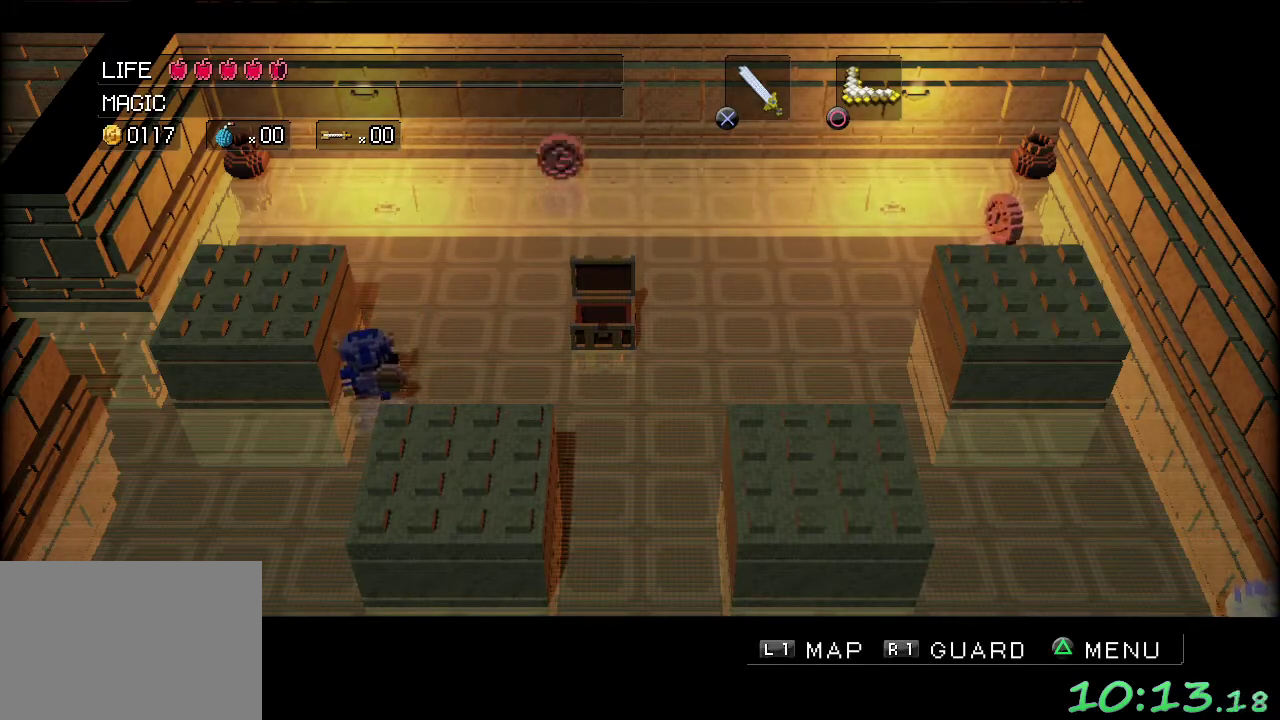
{"buttons": [], "left_stick": "left", "events": [[117, "left_stick", "left"]]}
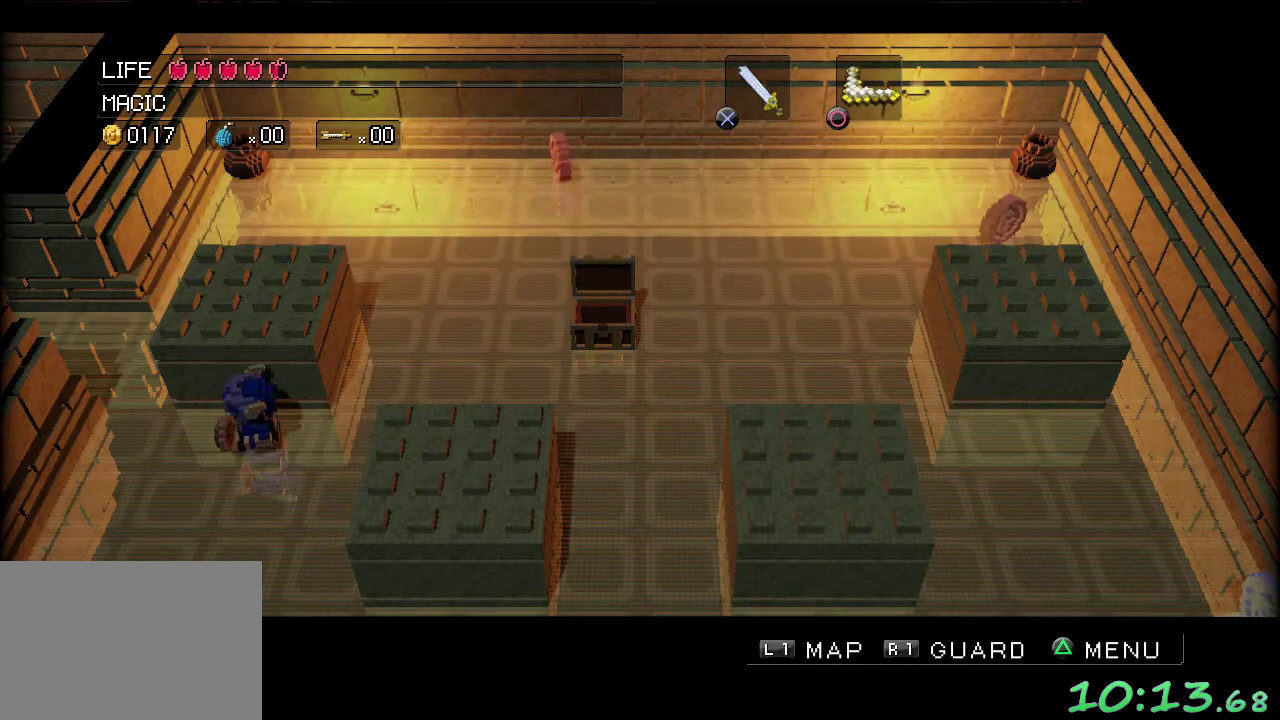
{"buttons": [], "left_stick": "up-left", "events": [[117, "left_stick", "up-left"]]}
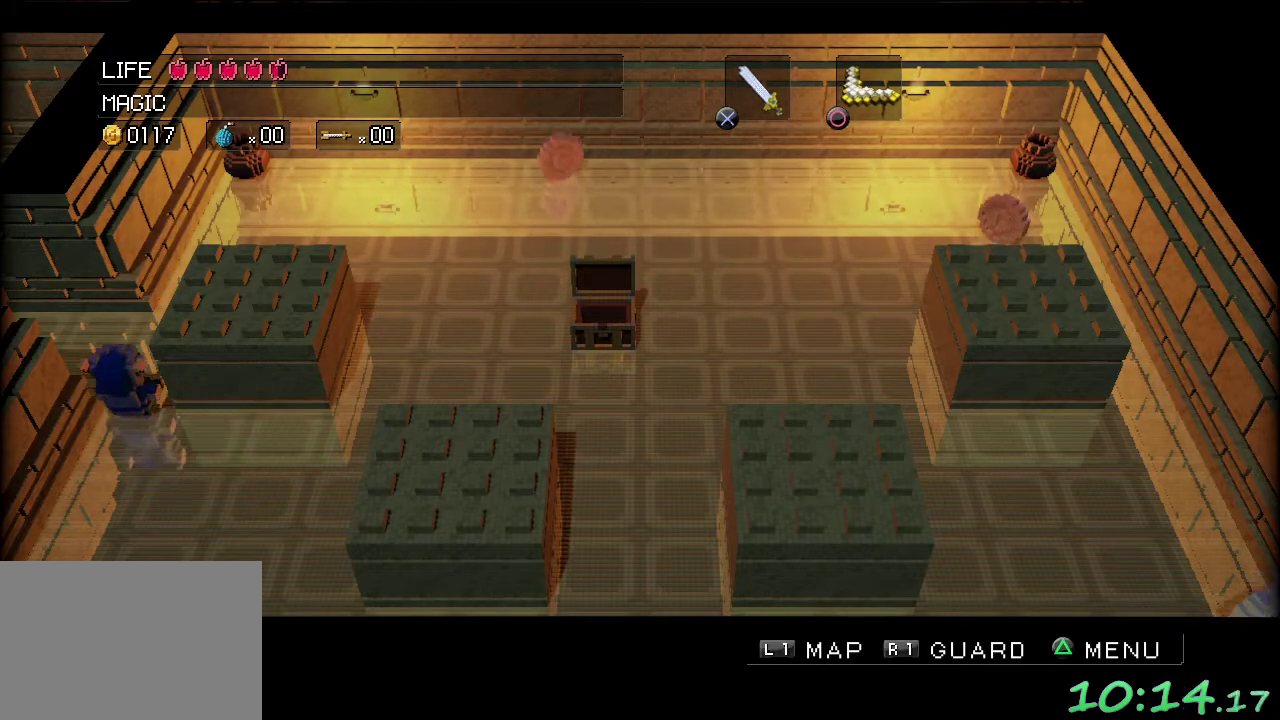
{"buttons": [], "left_stick": "left", "events": [[200, "left_stick", "left"]]}
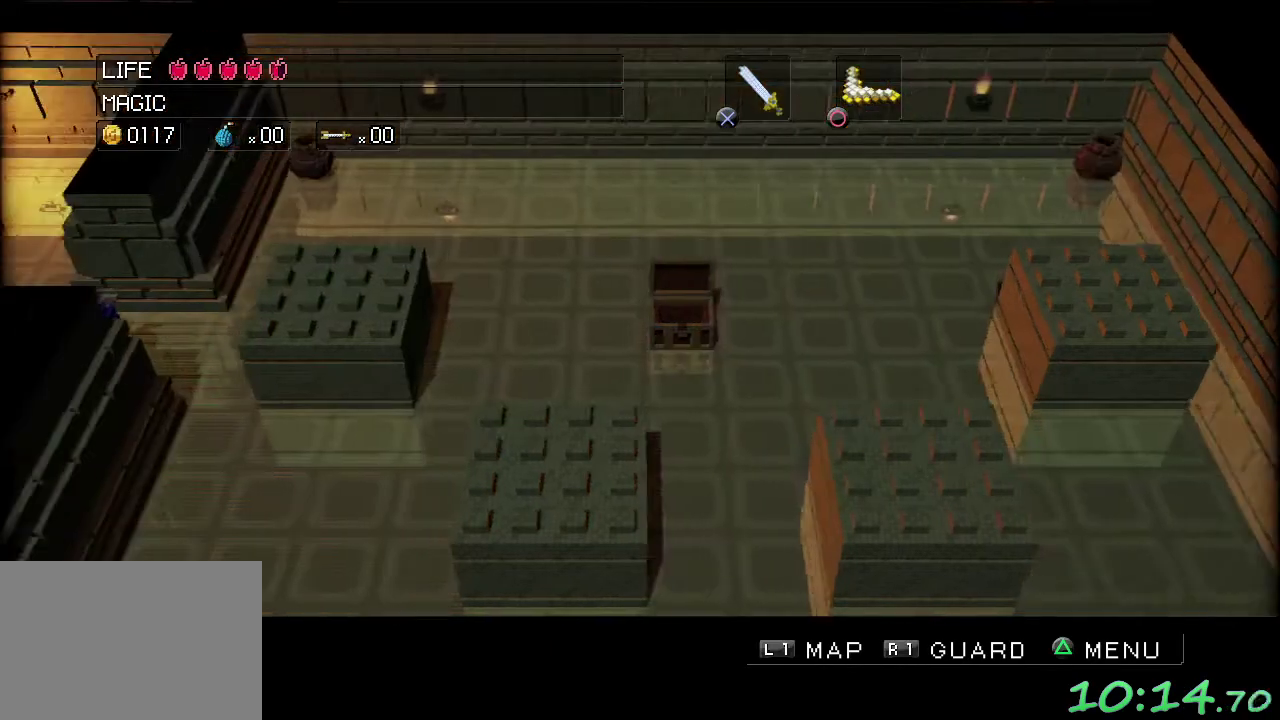
{"buttons": [], "left_stick": "left", "events": []}
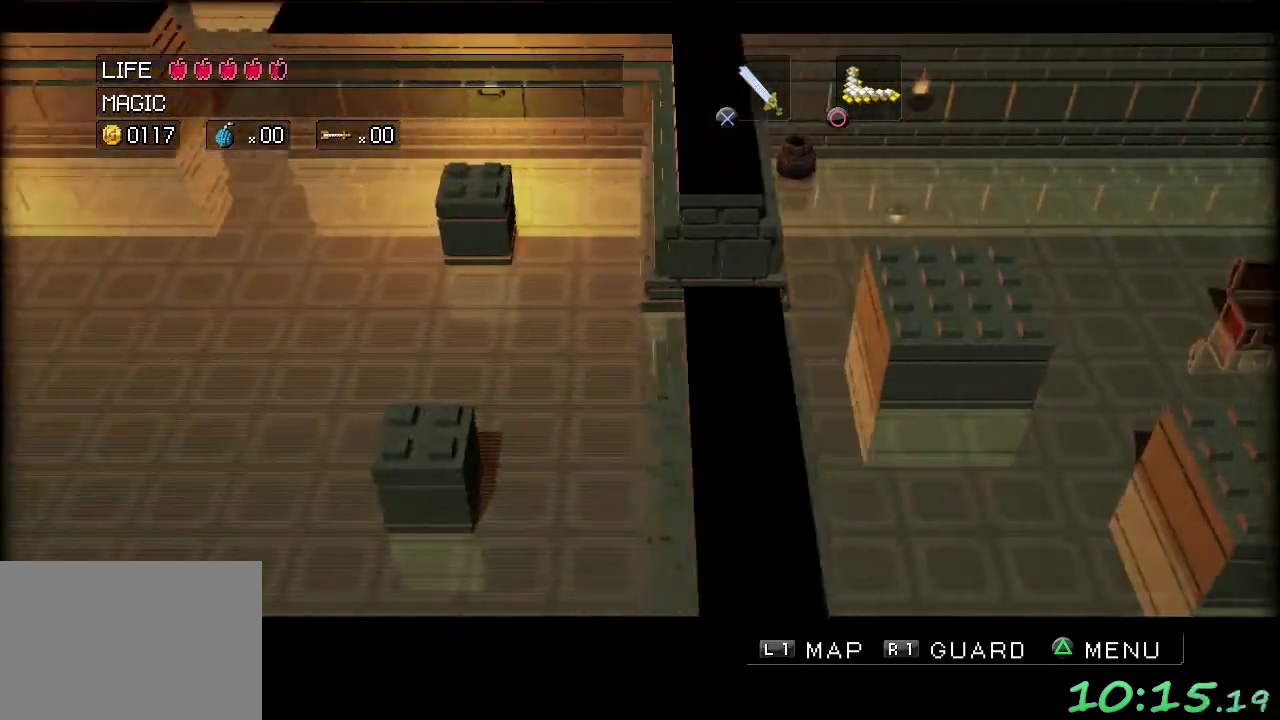
{"buttons": [], "left_stick": "left", "events": []}
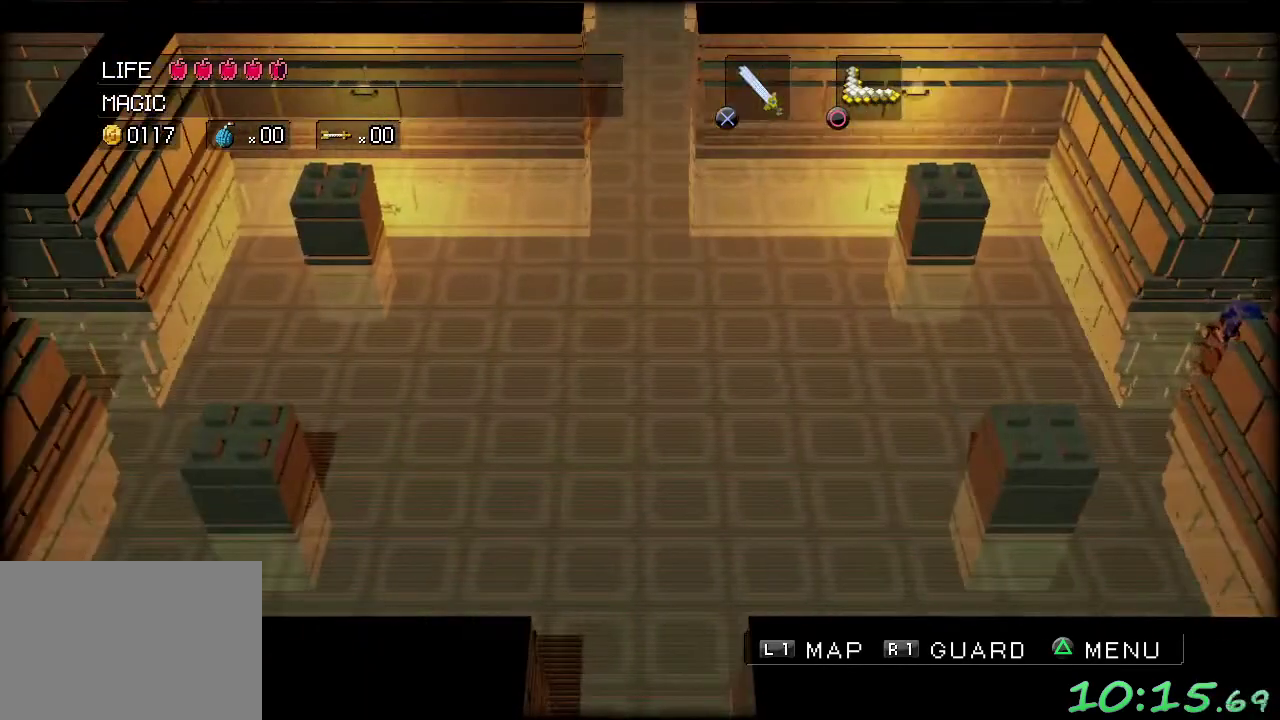
{"buttons": [], "left_stick": "left", "events": []}
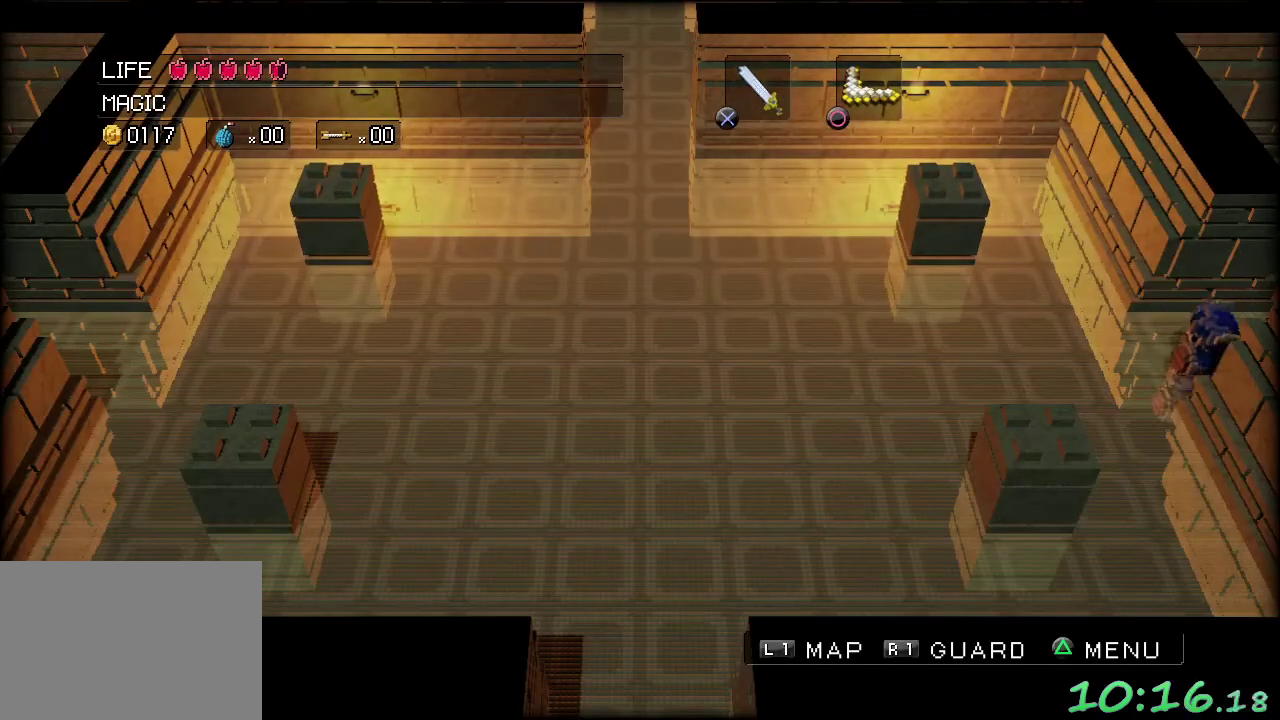
{"buttons": [], "left_stick": "left", "events": []}
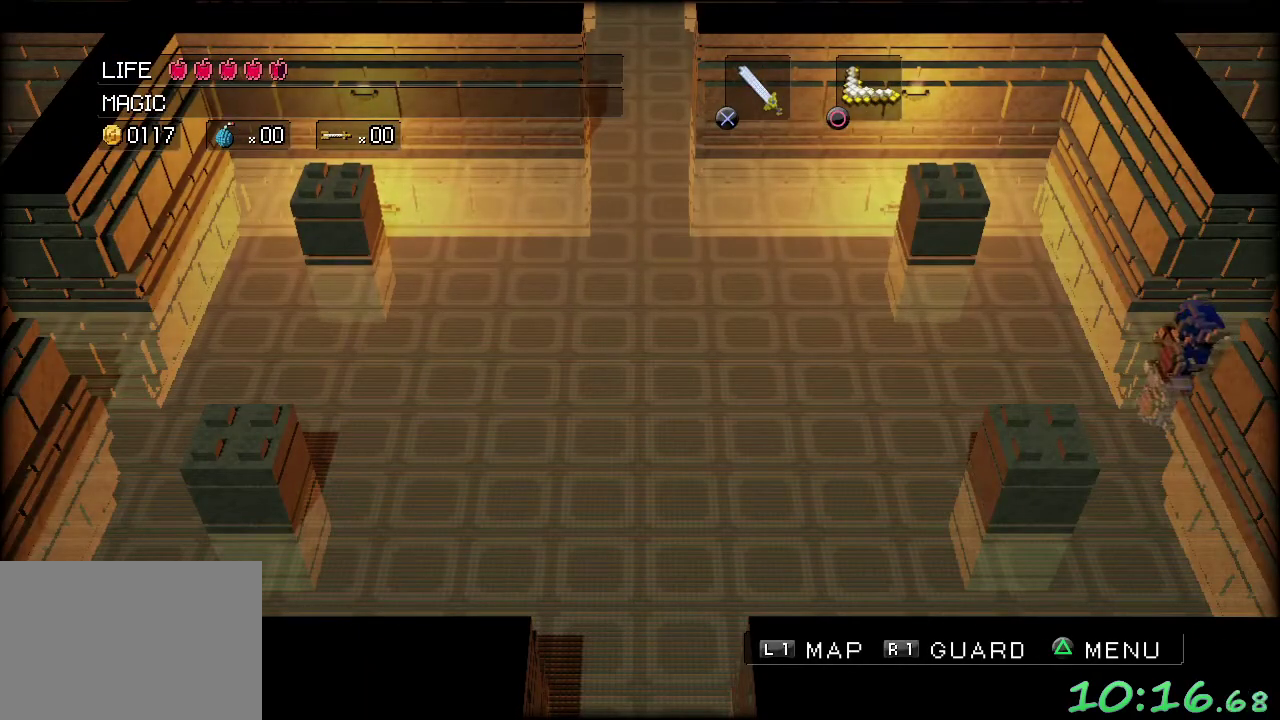
{"buttons": [], "left_stick": "center", "events": [[367, "left_stick", "up-left"], [417, "left_stick", "center"]]}
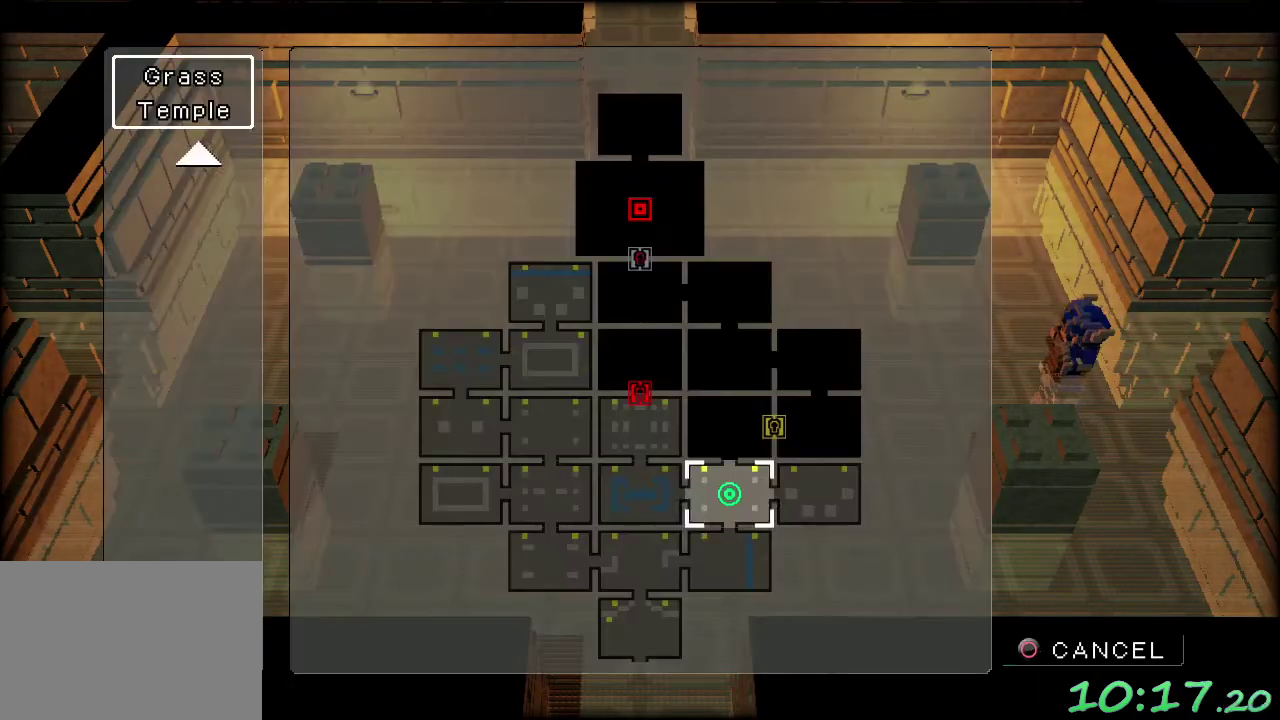
{"buttons": [], "left_stick": "left", "events": [[283, "B", "down"], [367, "left_stick", "left"], [417, "B", "up"]]}
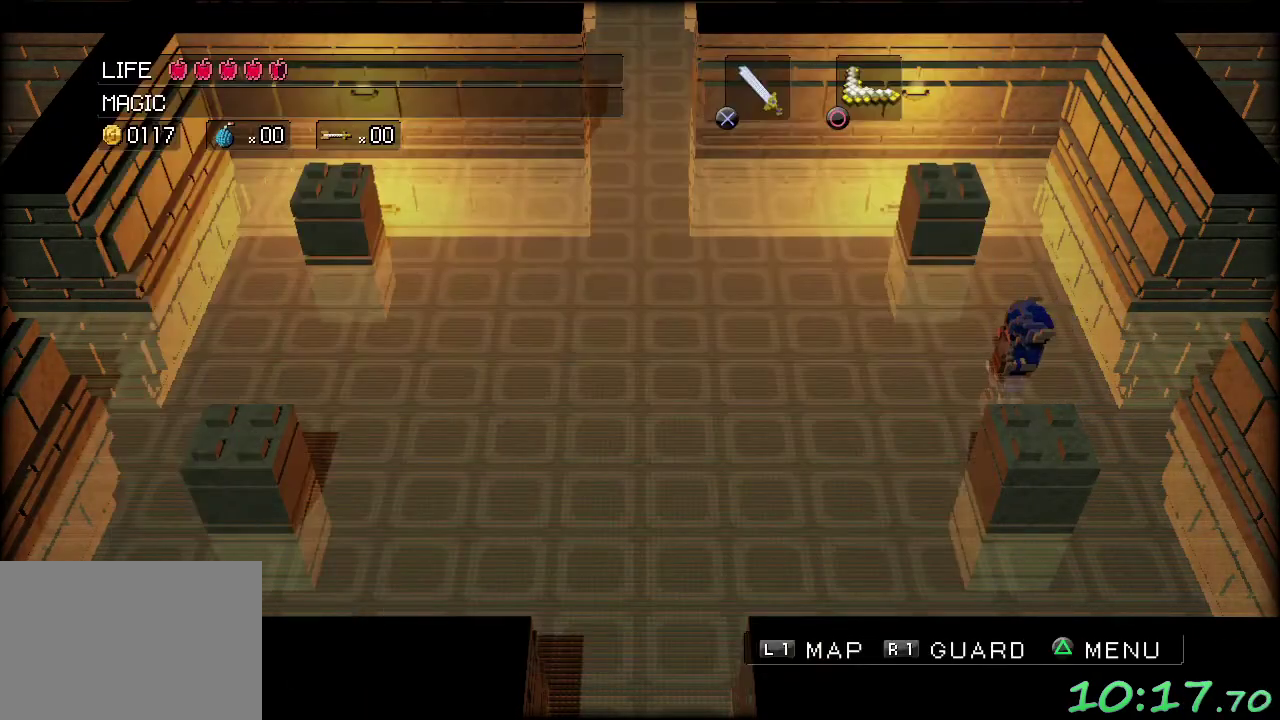
{"buttons": [], "left_stick": "up-left", "events": [[17, "left_stick", "up-left"]]}
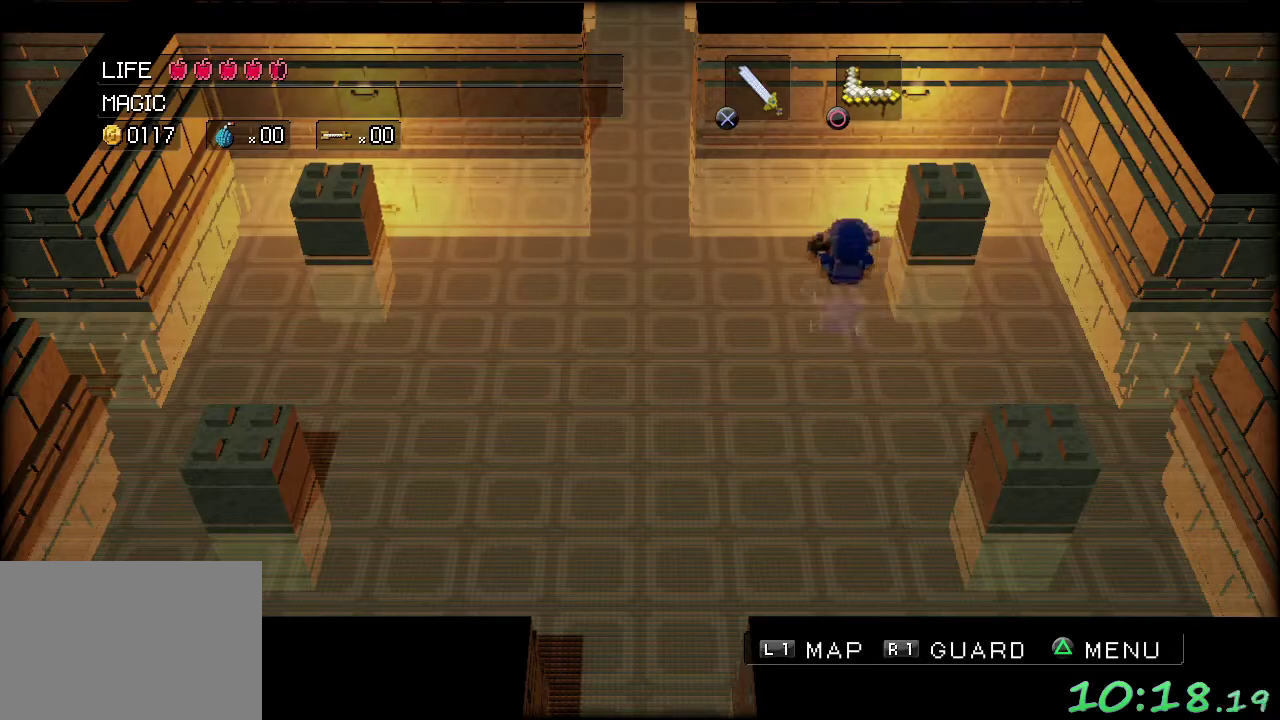
{"buttons": [], "left_stick": "up-left", "events": []}
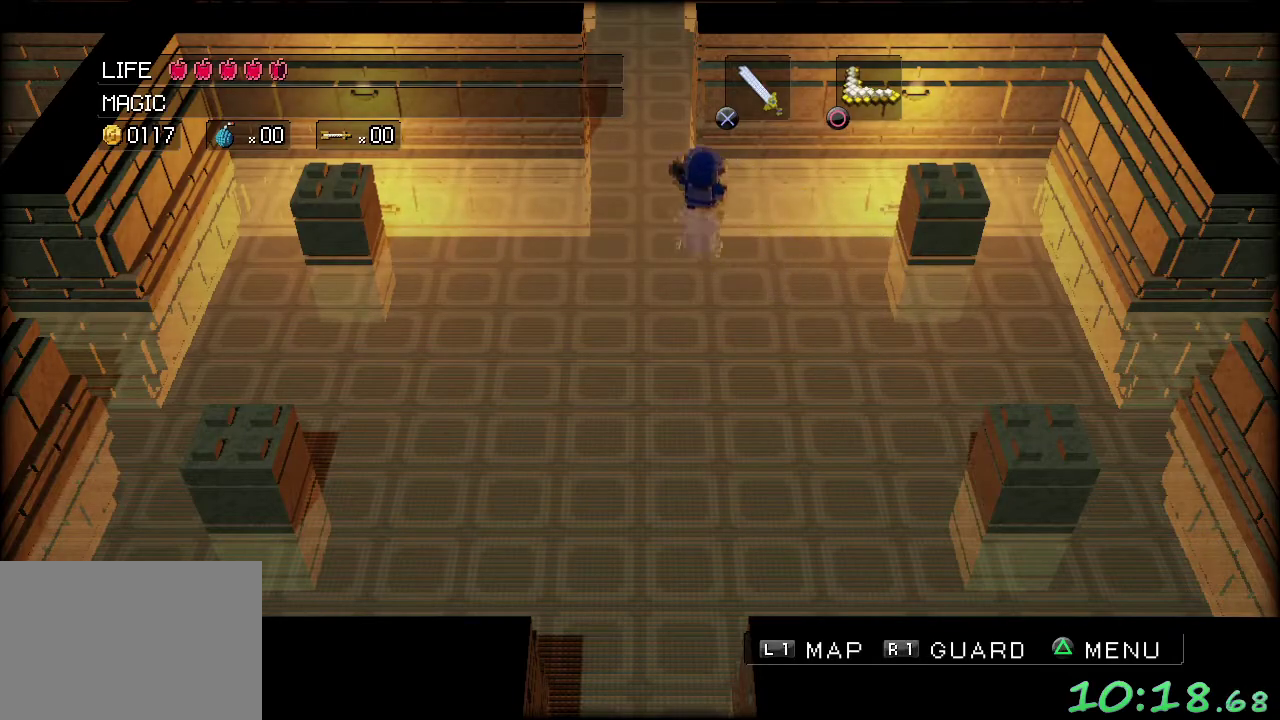
{"buttons": [], "left_stick": "up", "events": [[183, "left_stick", "up"]]}